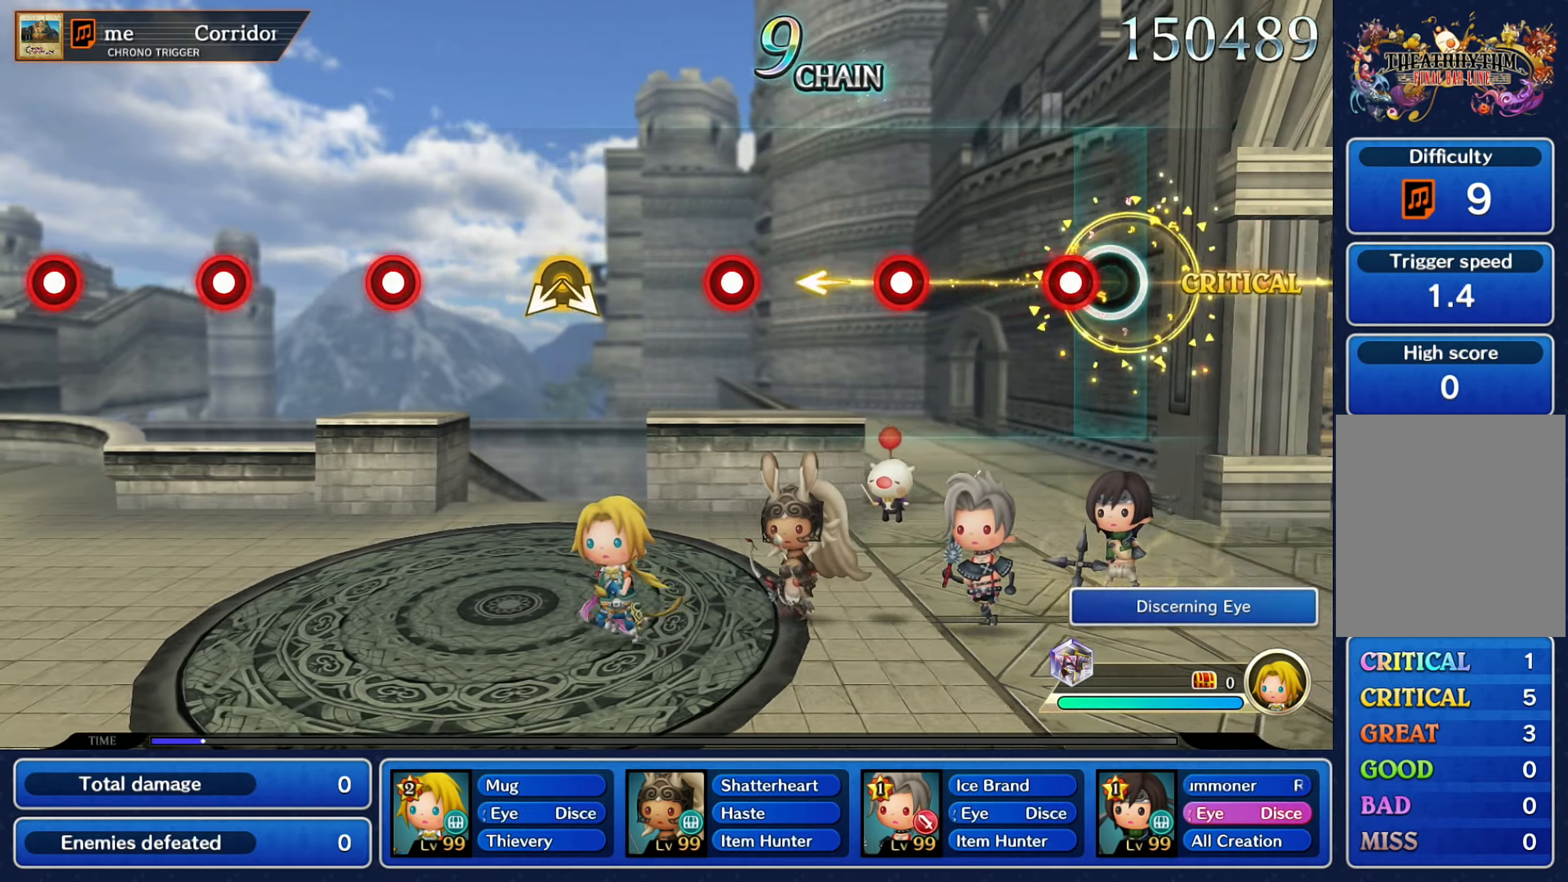
Gameplay with a controller (Nintendo layout); each line is a JSON object with the inputs held at the frame after it (dt_ms = milliseconds from this image to that frame). "events" lists button and stick changes between this image and that frame as [ms after this image, input, new state], when the widget could be followed in between. Not read: L3 R3 SELECT START.
{"dt_ms": 500, "buttons": [], "left_stick": "center", "right_stick": "center", "events": [[134, "R2", "down"], [234, "R2", "up"], [400, "R2", "down"], [467, "R2", "up"]]}
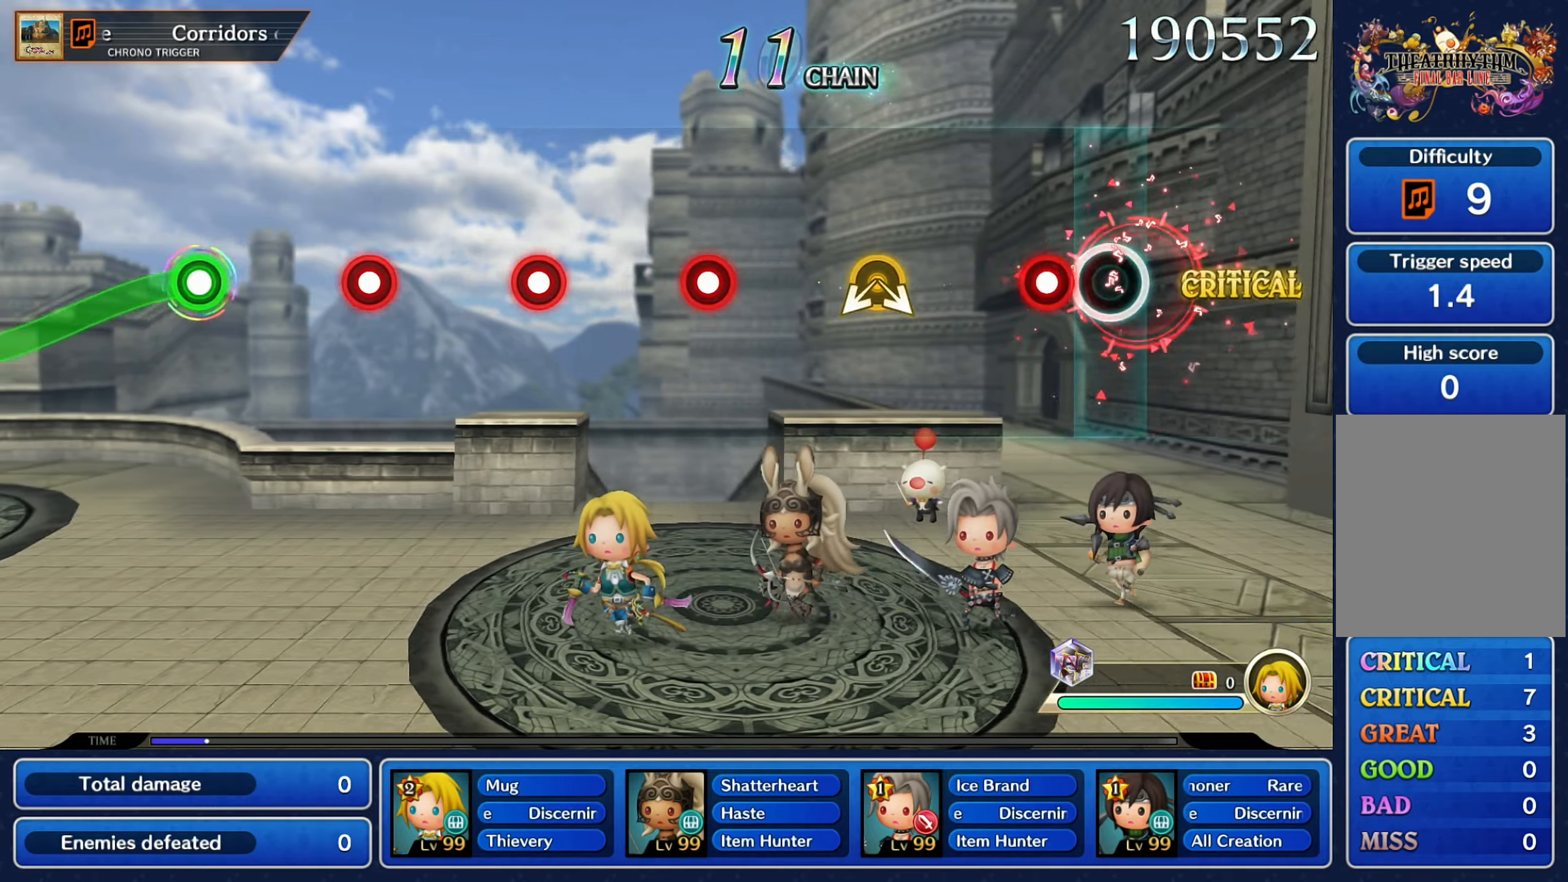
{"dt_ms": 500, "buttons": [], "left_stick": "left", "right_stick": "right", "events": [[150, "R2", "down"], [234, "R2", "up"], [400, "left_stick", "left"], [417, "right_stick", "right"]]}
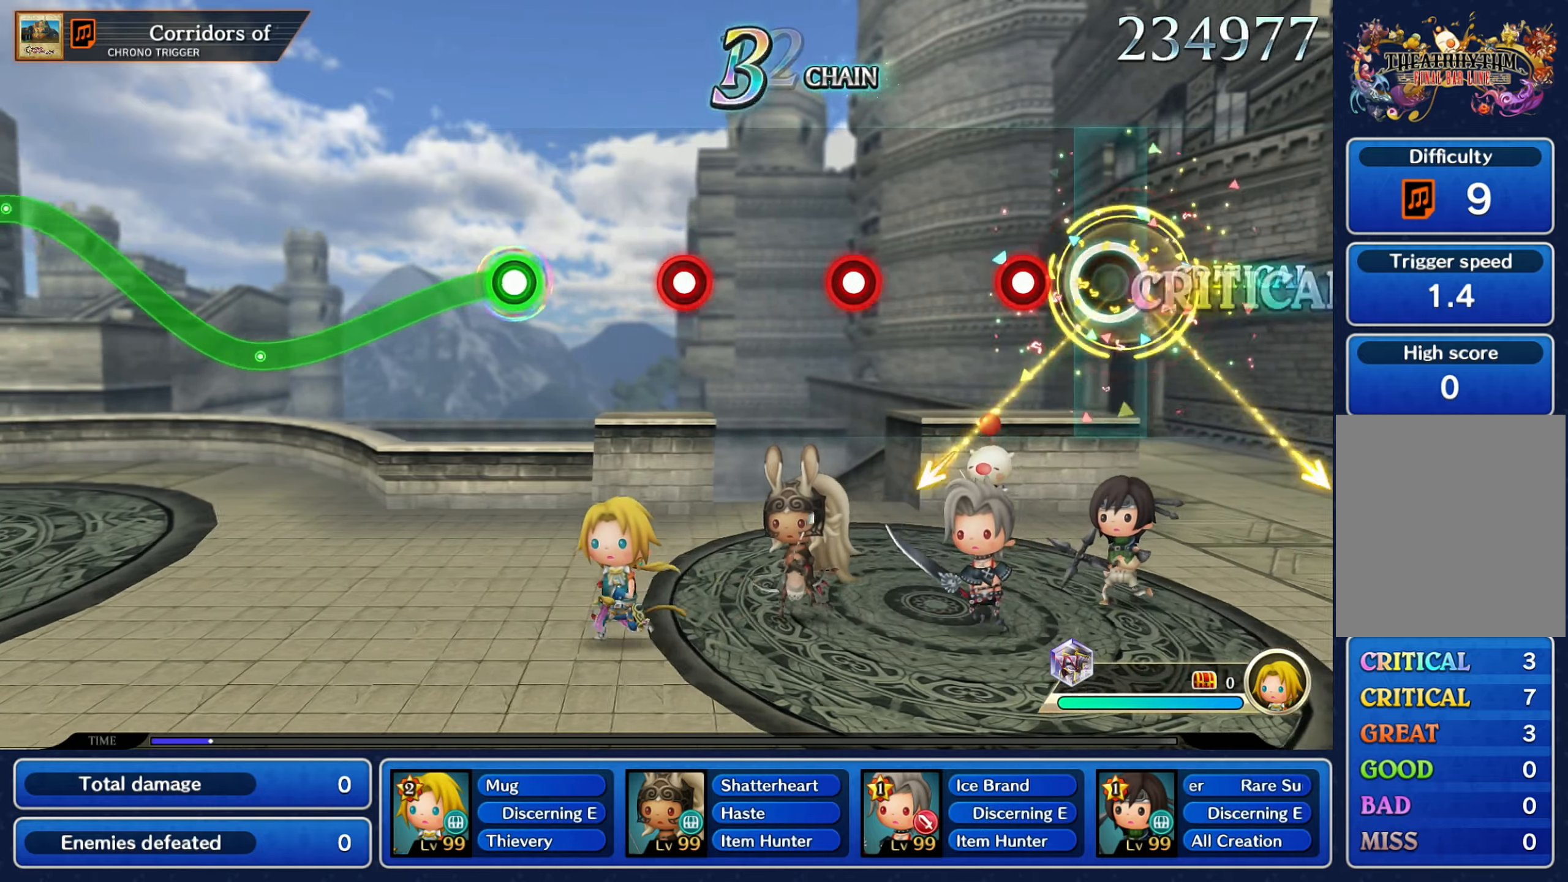
{"dt_ms": 500, "buttons": ["R2"], "left_stick": "center", "right_stick": "center", "events": [[50, "left_stick", "center"], [50, "right_stick", "center"], [217, "R2", "down"], [317, "R2", "up"], [484, "R2", "down"]]}
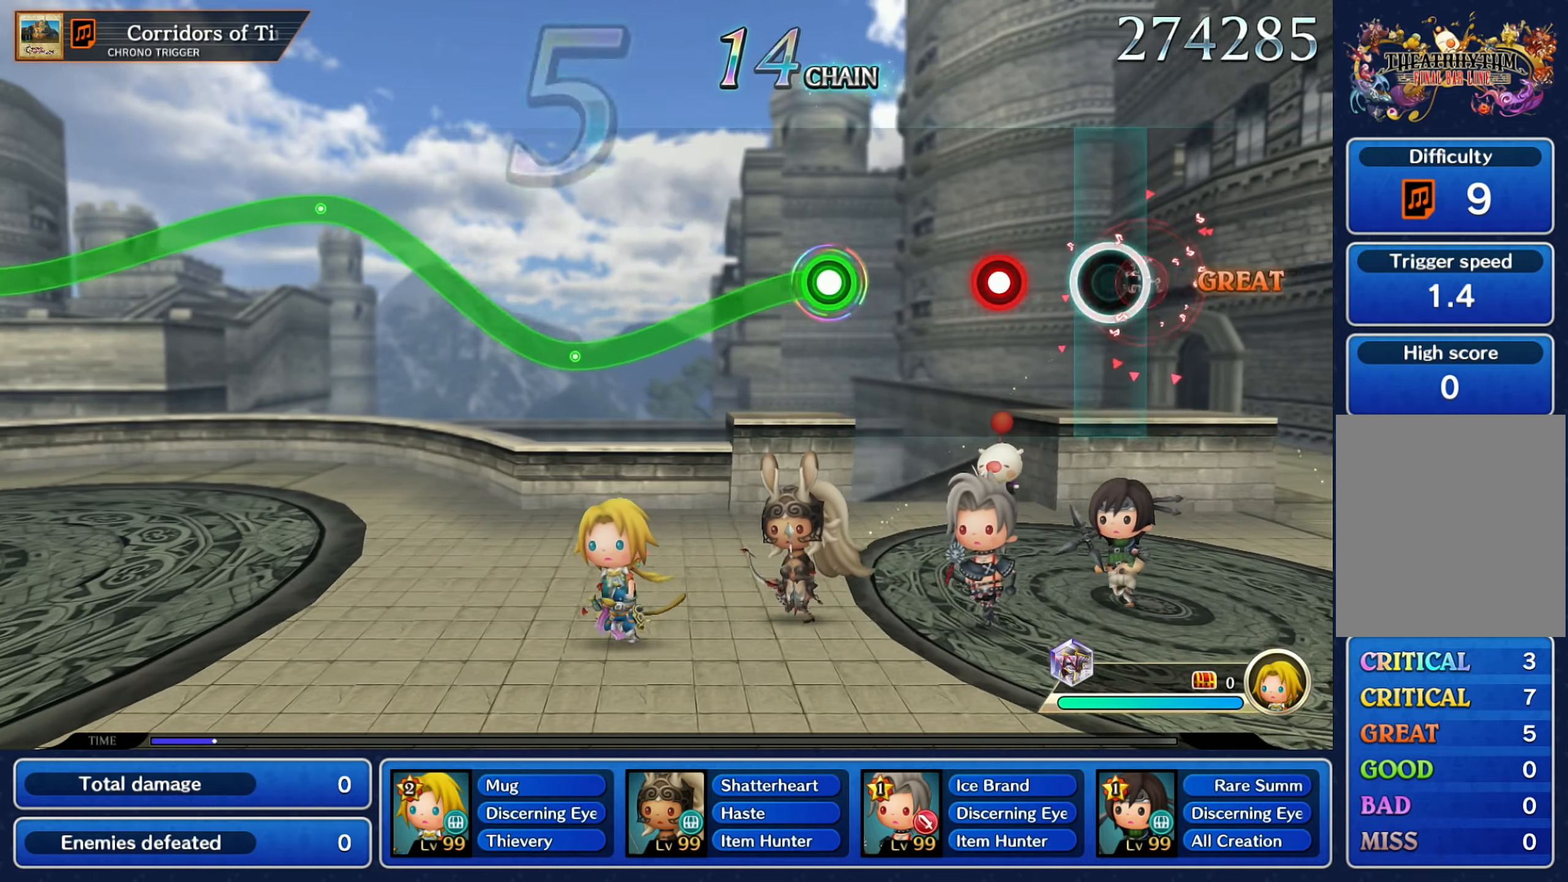
{"dt_ms": 500, "buttons": [], "left_stick": "center", "right_stick": "center", "events": [[84, "R2", "up"], [250, "R2", "down"], [350, "R2", "up"]]}
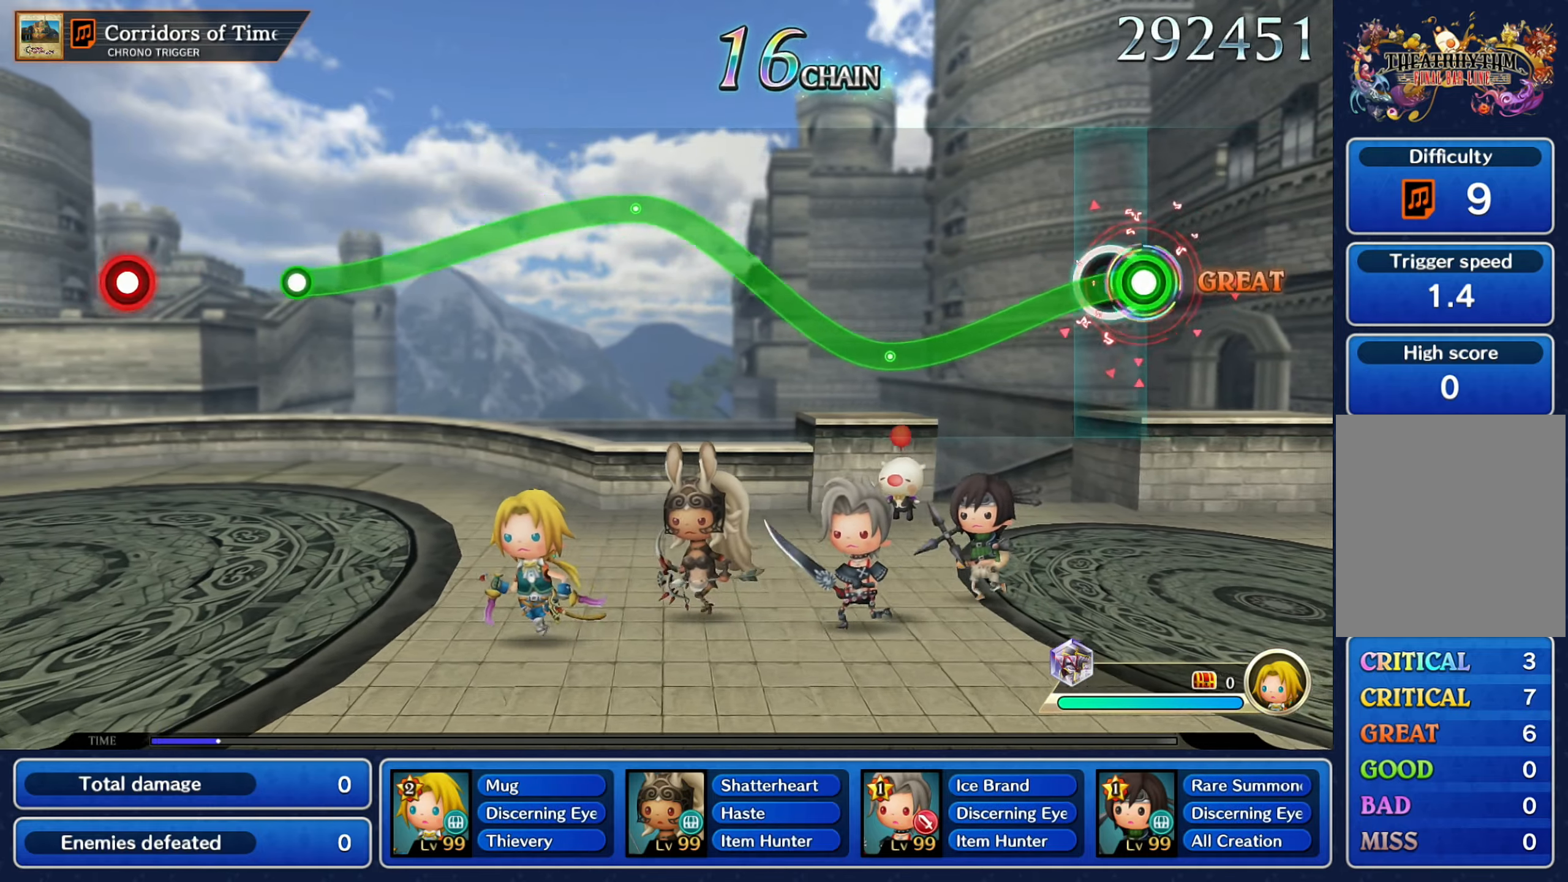
{"dt_ms": 1000, "buttons": ["R2"], "left_stick": "down", "right_stick": "center"}
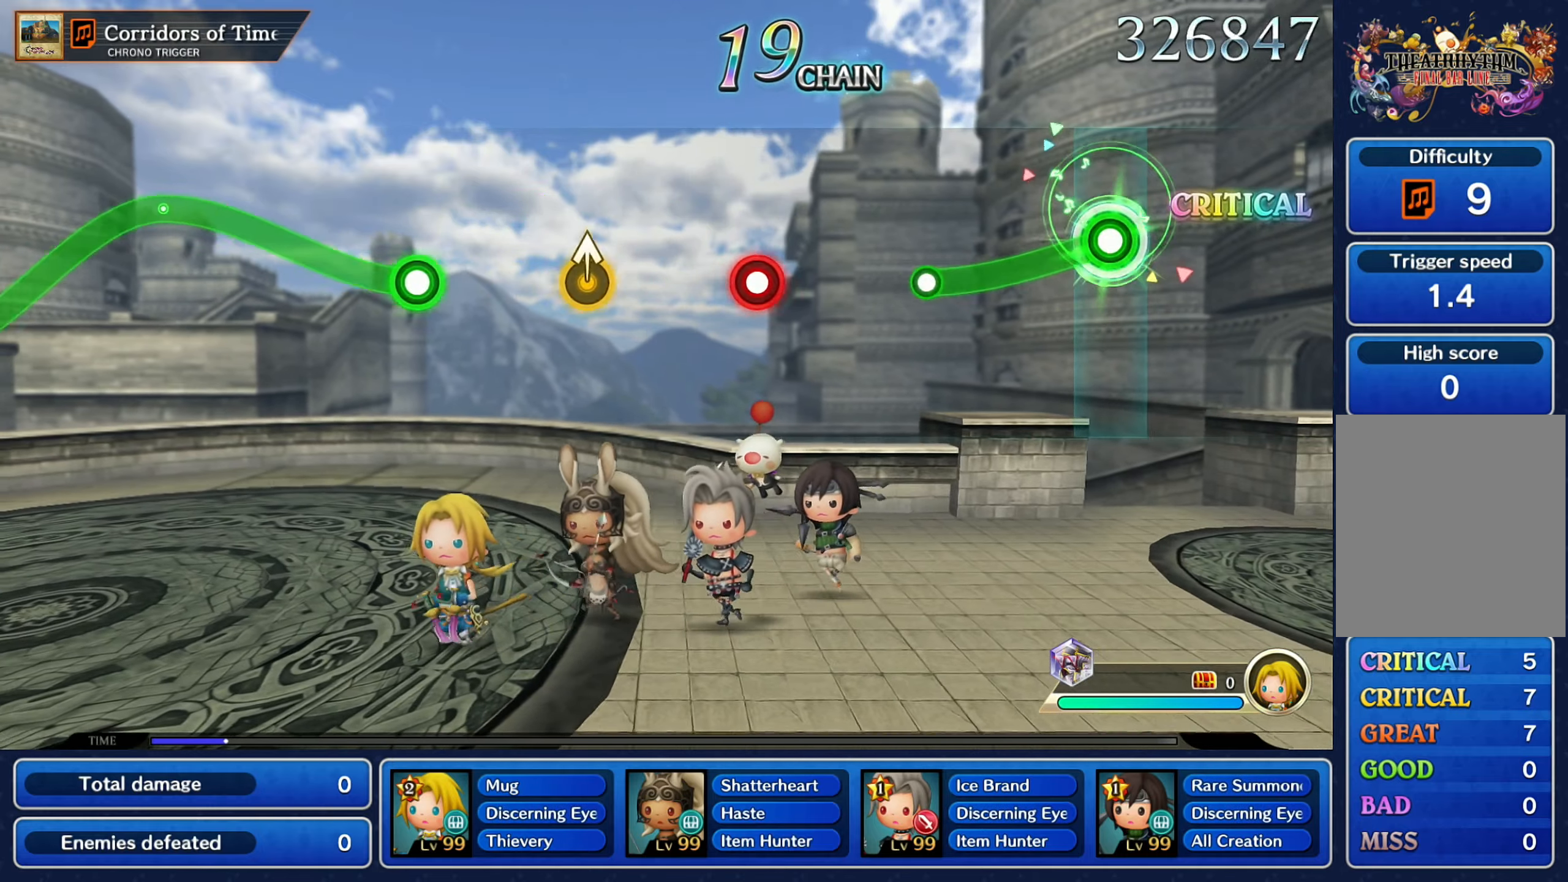
{"dt_ms": 500, "buttons": [], "left_stick": "center", "right_stick": "center", "events": [[350, "R2", "up"], [384, "left_stick", "center"]]}
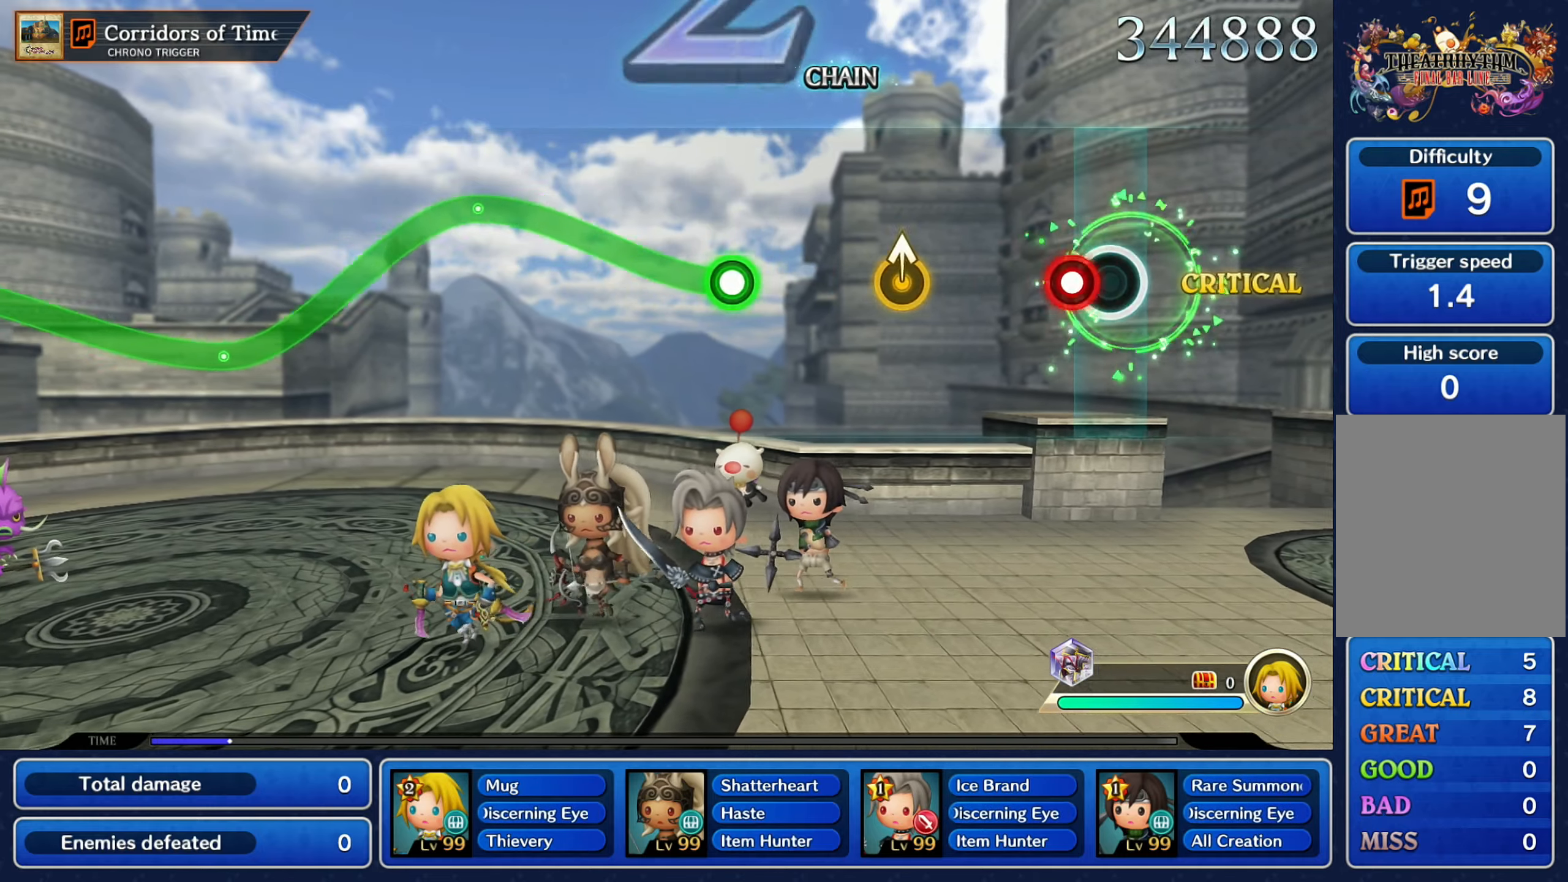
{"dt_ms": 500, "buttons": [], "left_stick": "center", "right_stick": "center", "events": [[117, "R2", "down"], [217, "R2", "up"]]}
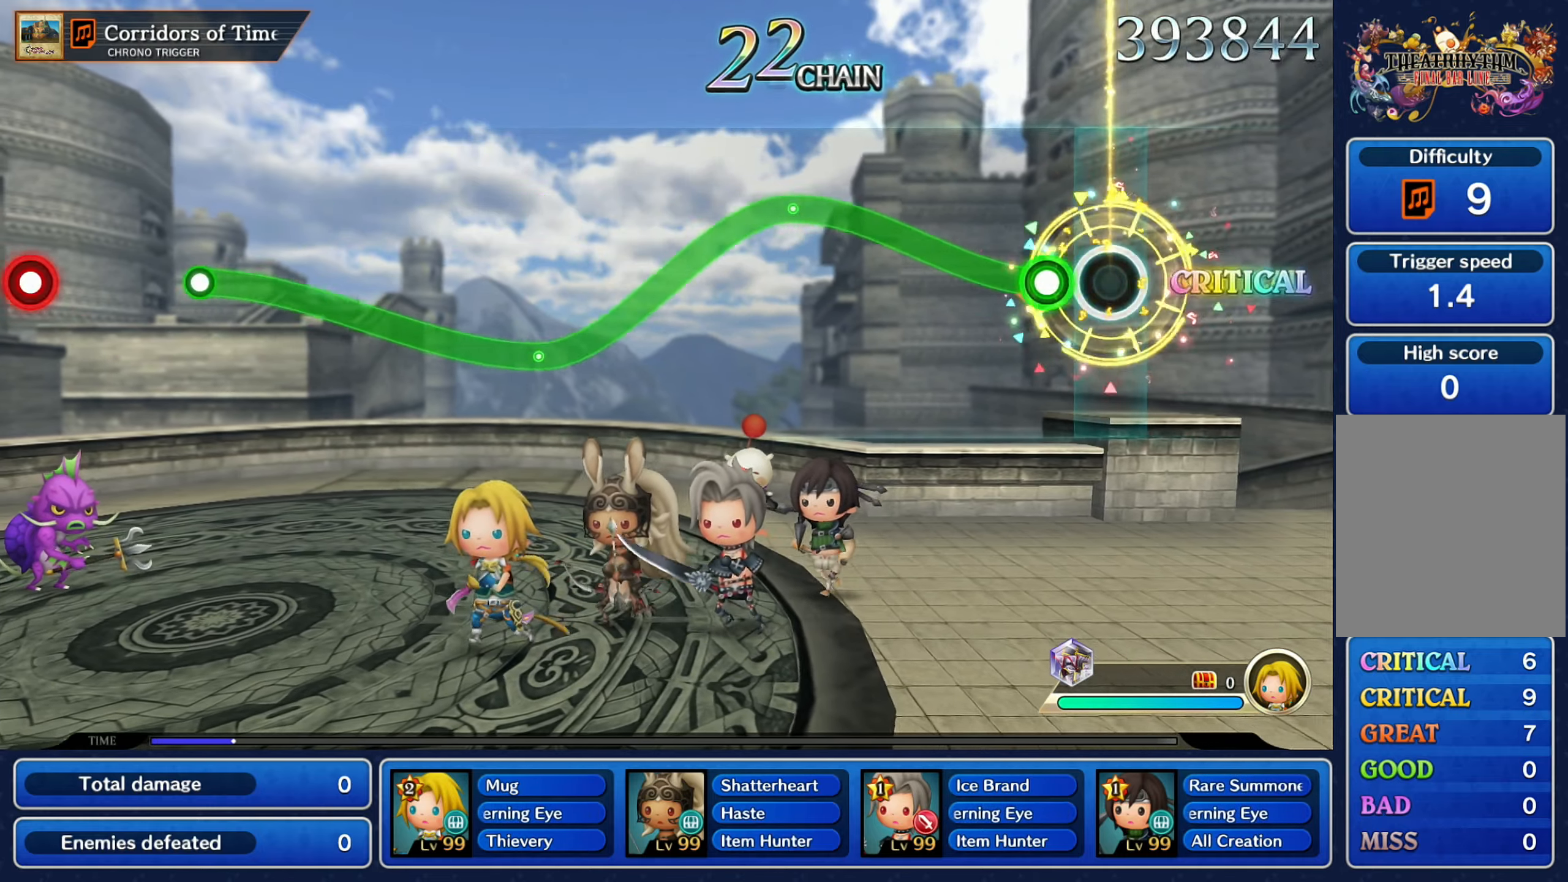
{"dt_ms": 500, "buttons": ["R2"], "left_stick": "down", "right_stick": "center"}